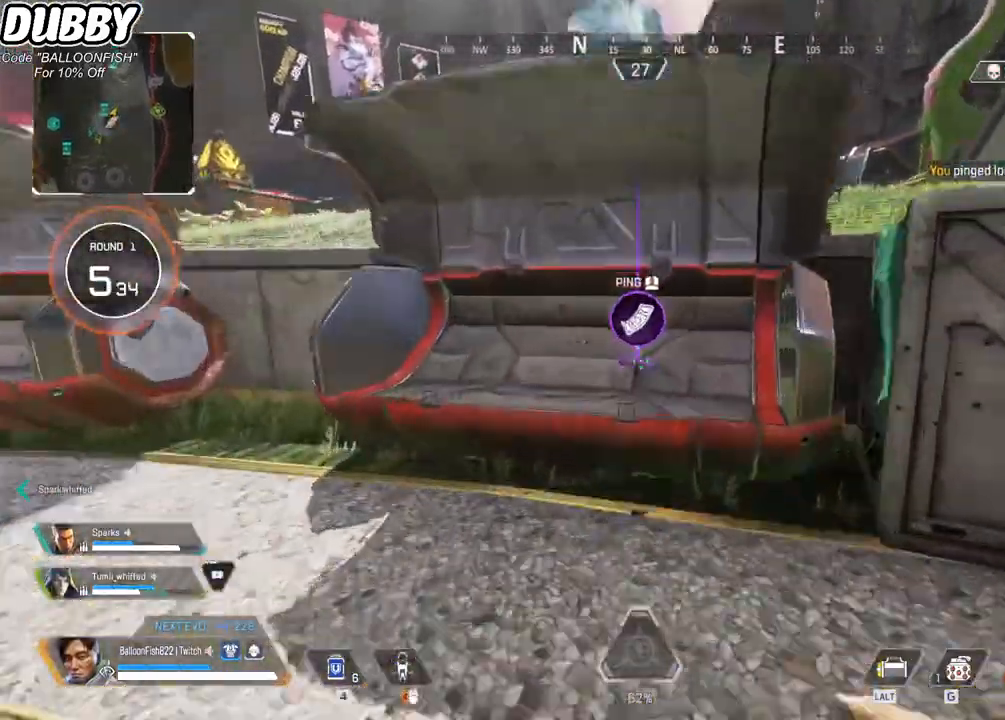
Gameplay with keyboard and mouse; each line is a JSON object with the keys and mouse buttons held at the frame after it. "events" lists presses ("down") and releases ("up") of "1", "2", "3", "4", "5", "a", "b", "c", "ctrl", "d", "e", "f", "g", "r", "s", "shift", "space", "t", "tab", "v", "w", "x", "z", "mouse_left", "mouse_wheel", "mouse_right", "mouse_mb4" and "mouse_mb5" between this image and that frame as [ms after this image, input, new state], when the widget could be followed in between. "mouse_left", "mouse_wheel", "mouse_right", "mouse_mb4", "mouse_mb5" = the "left", "wheel", "right", "mb4", "mb5" buttons of the "mouse" list. No other keys are recorded. "wheel" means that the mouse wheel is clicked or scrolled. Mouse movement is not recorded.
{"keys": ["a", "w"], "mouse": [], "events": [[134, "w", "up"], [401, "a", "down"], [468, "w", "down"]]}
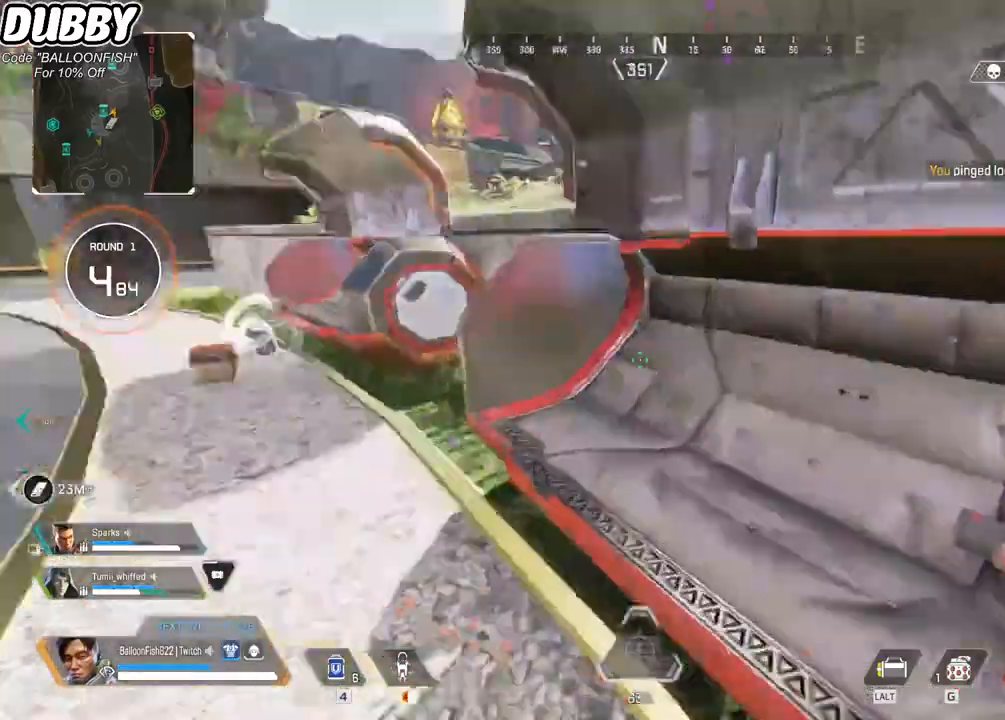
{"keys": ["w"], "mouse": [], "events": [[67, "a", "up"]]}
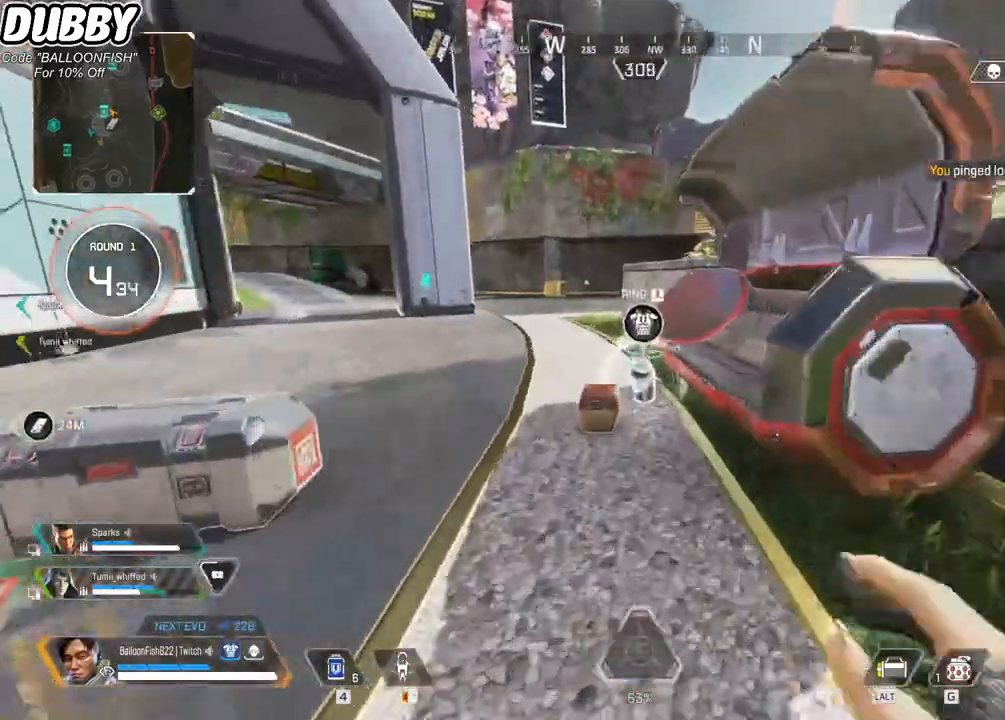
{"keys": ["w"], "mouse": [], "events": []}
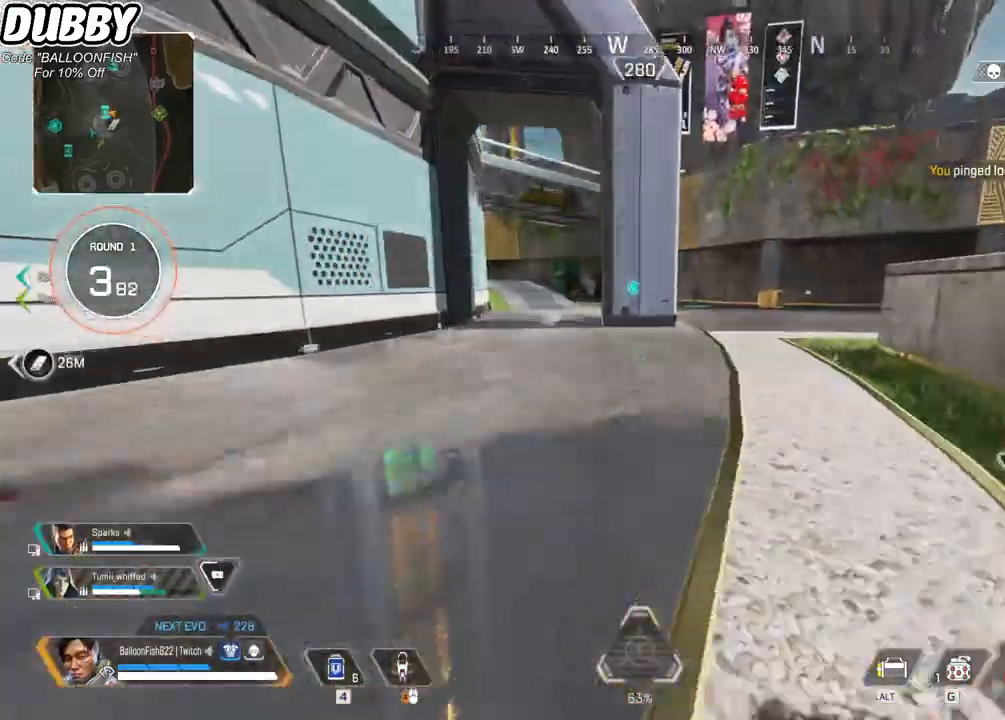
{"keys": ["w"], "mouse": [], "events": []}
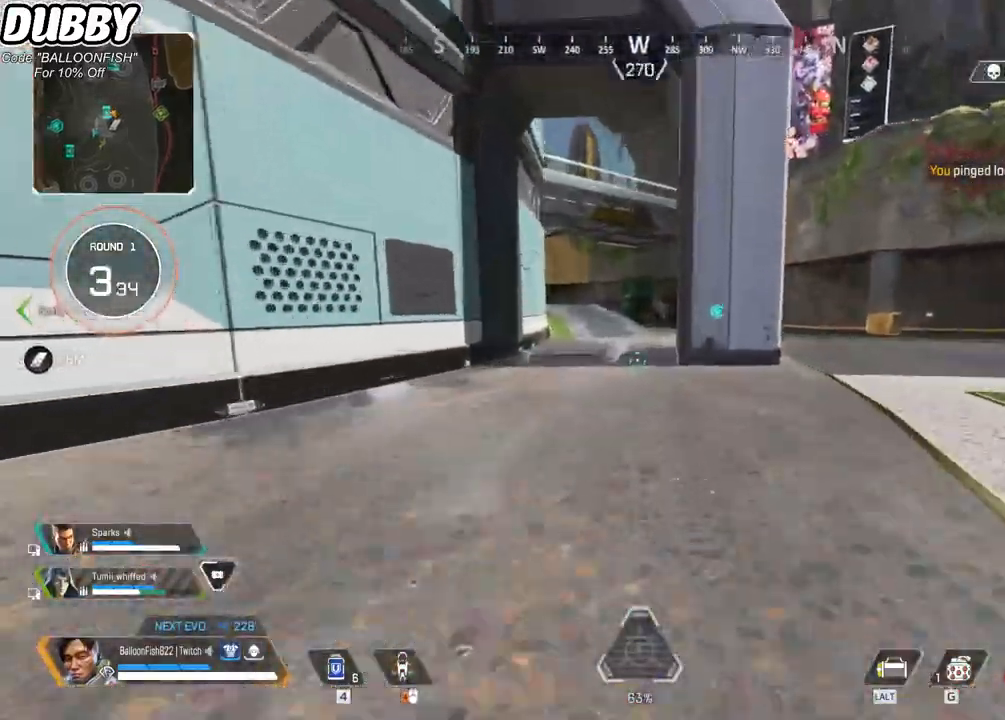
{"keys": ["ctrl", "w"], "mouse": [], "events": [[200, "ctrl", "down"]]}
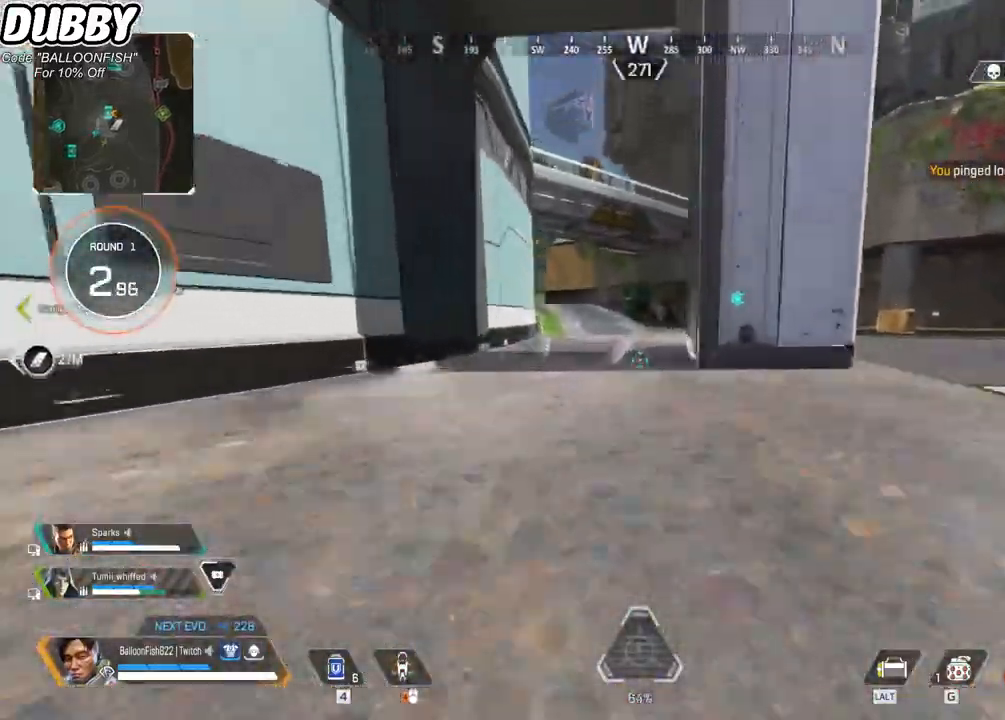
{"keys": ["w"], "mouse": [], "events": [[67, "space", "down"], [167, "space", "up"], [467, "ctrl", "up"]]}
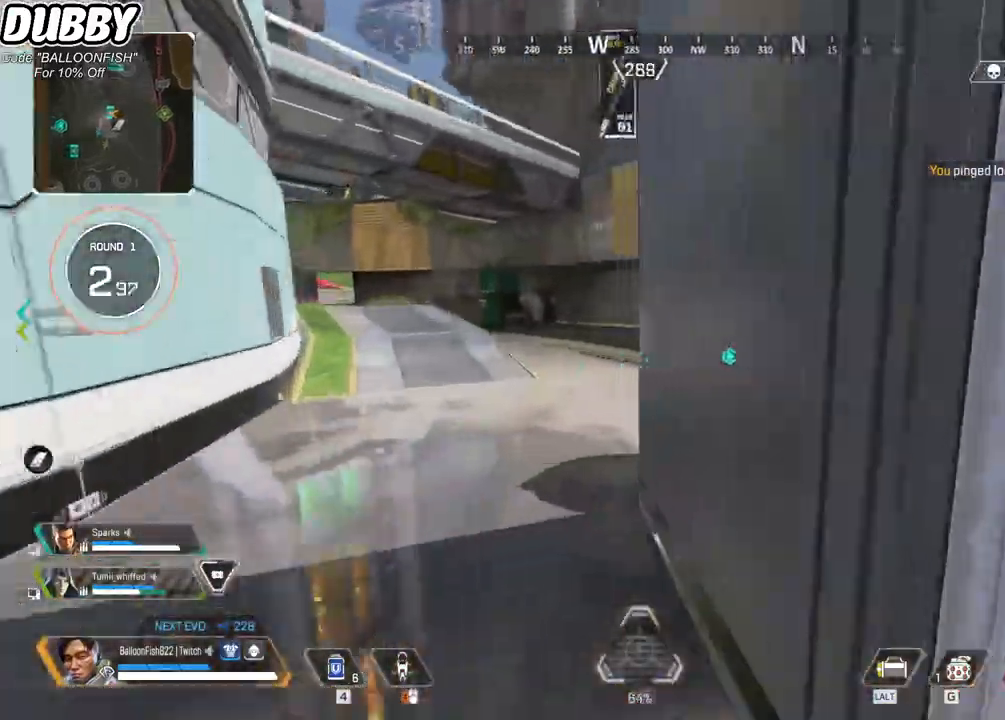
{"keys": ["a", "w"], "mouse": [], "events": [[300, "a", "down"], [434, "e", "down"], [501, "e", "up"]]}
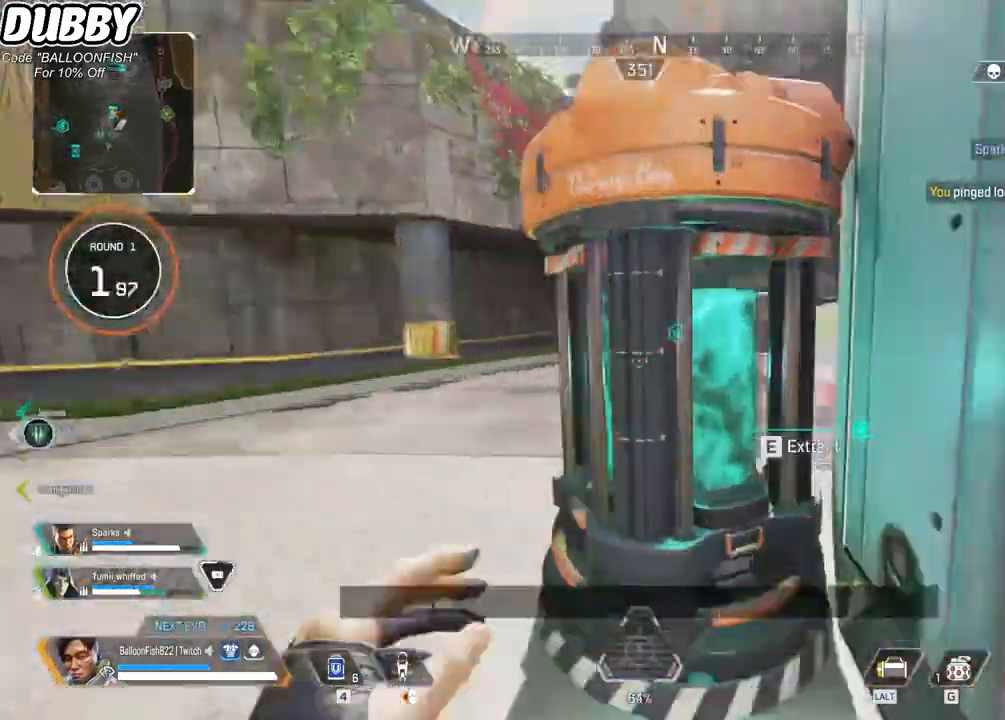
{"keys": ["w"], "mouse": [], "events": [[100, "e", "down"], [167, "e", "up"], [267, "a", "up"]]}
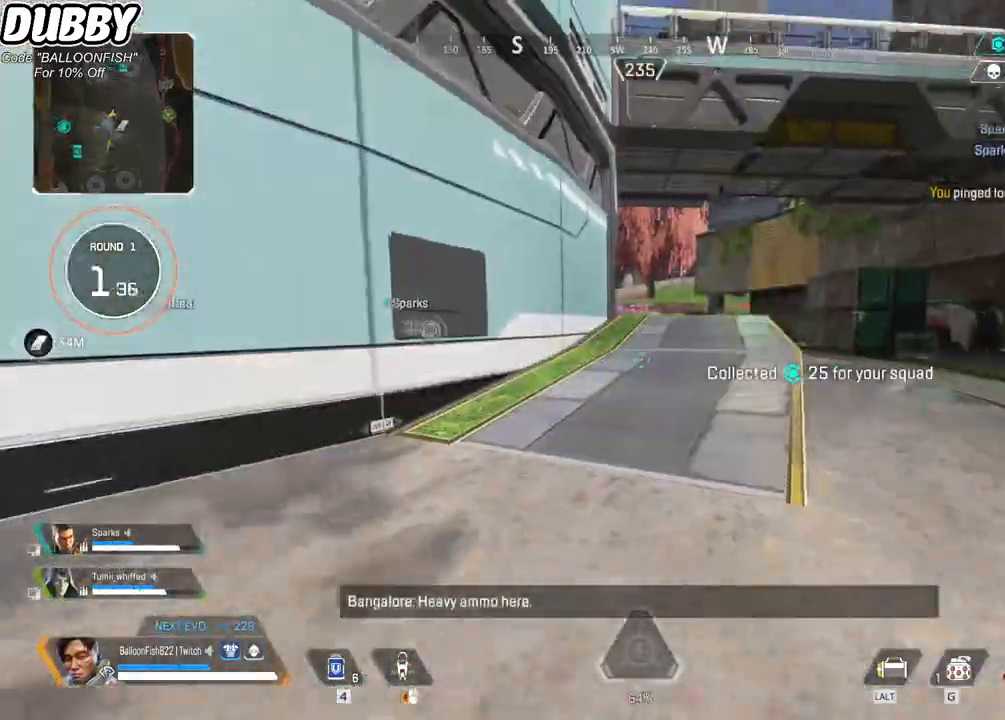
{"keys": ["w"], "mouse": [], "events": []}
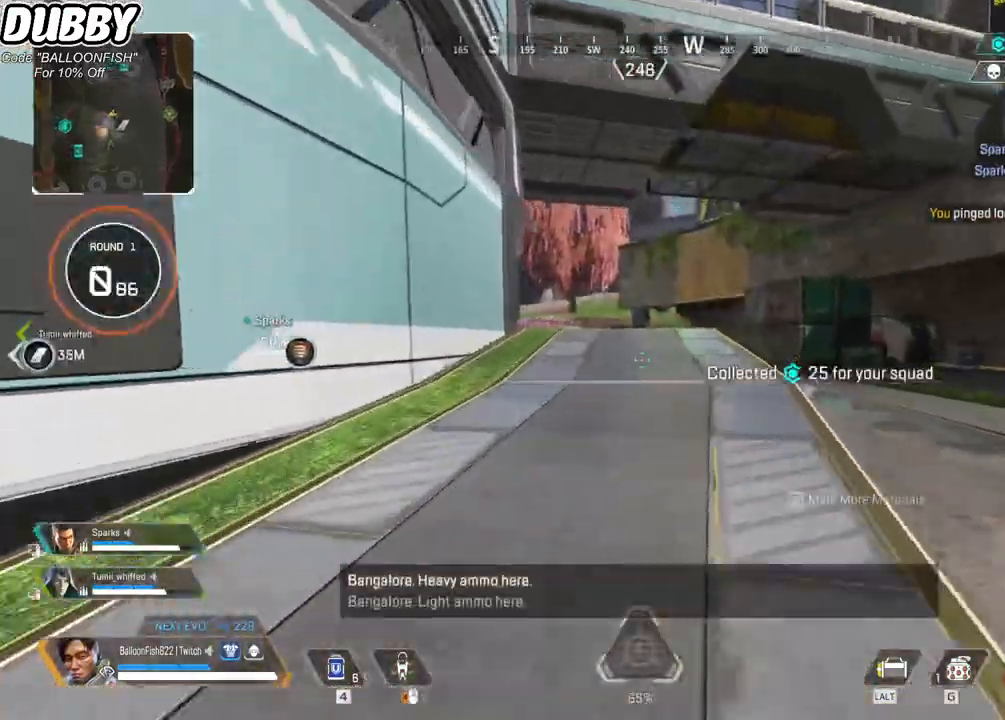
{"keys": ["w"], "mouse": [], "events": []}
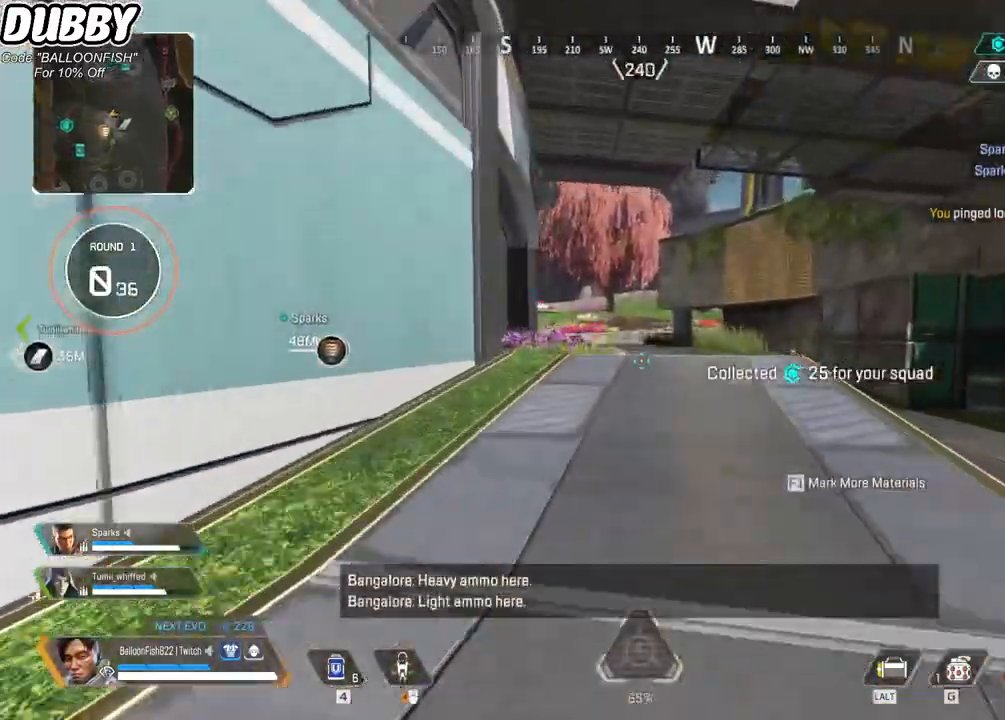
{"keys": ["w"], "mouse": [], "events": []}
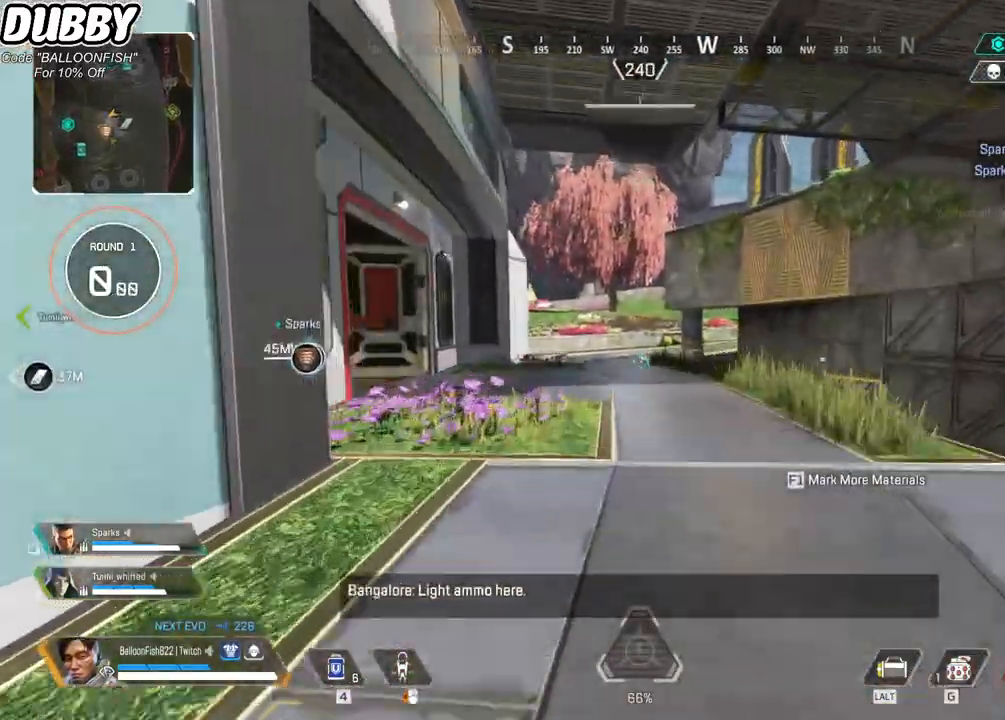
{"keys": ["w"], "mouse": [], "events": []}
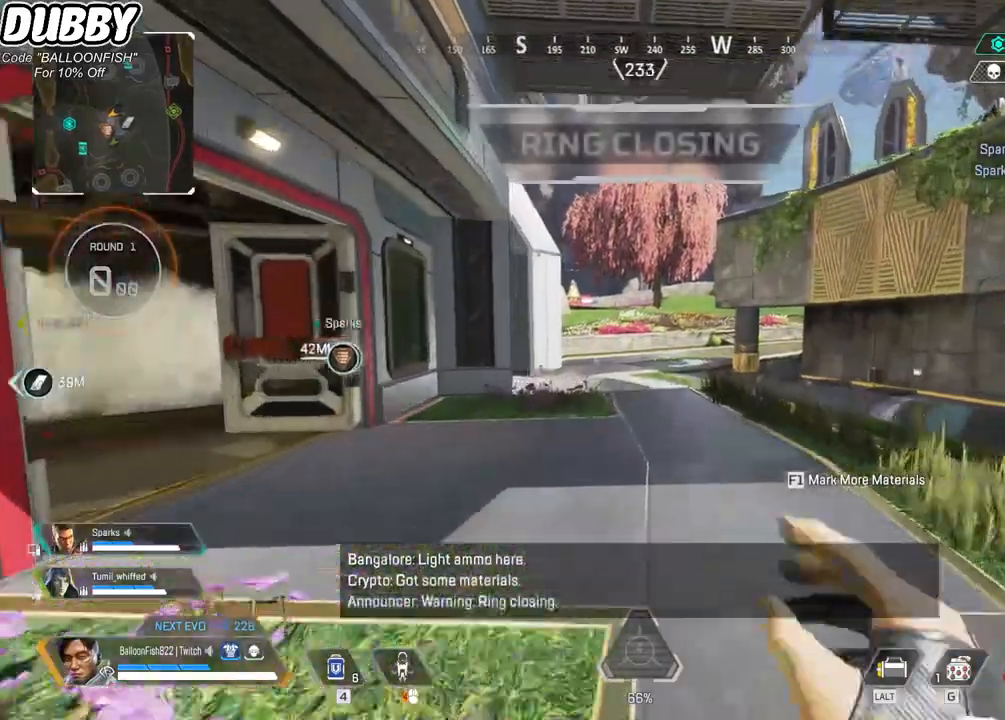
{"keys": ["w"], "mouse": [], "events": []}
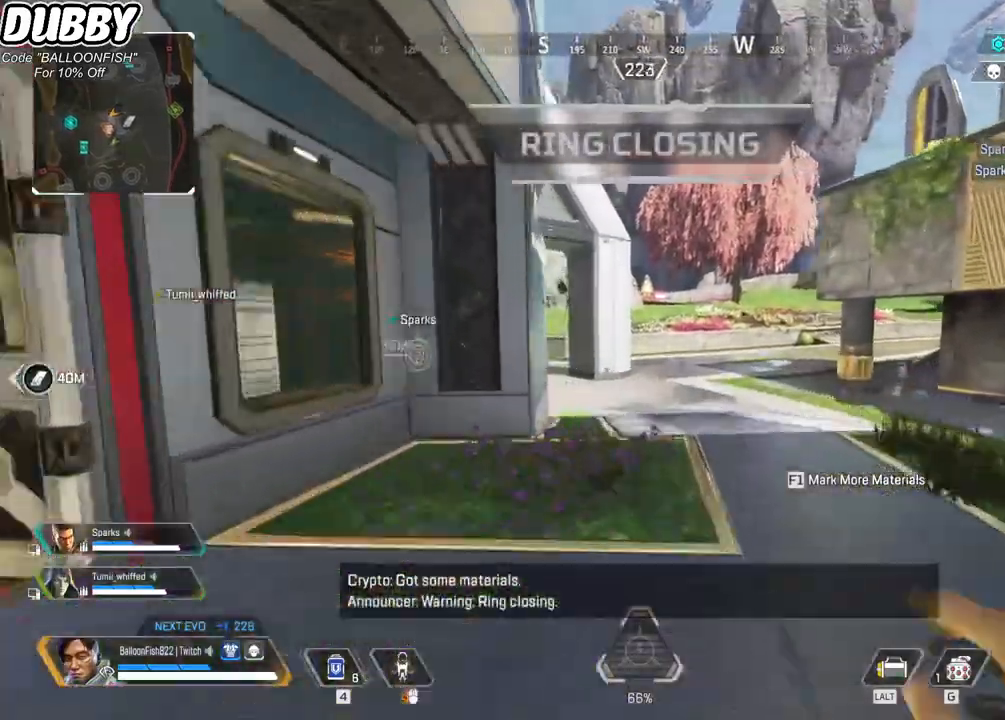
{"keys": ["w"], "mouse": [], "events": []}
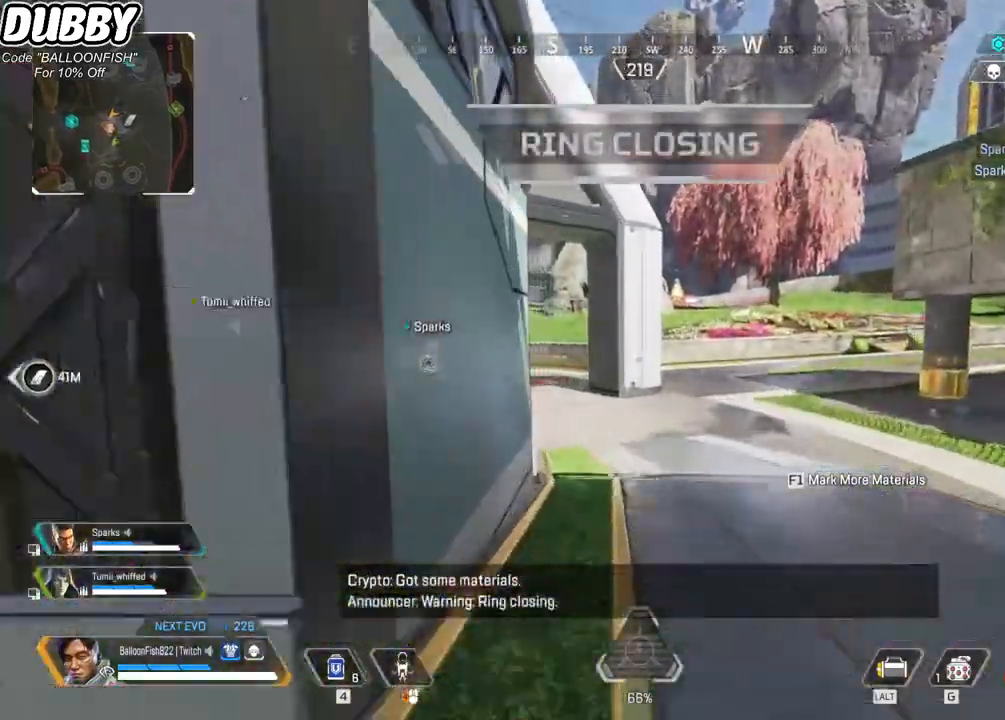
{"keys": ["w"], "mouse": [], "events": []}
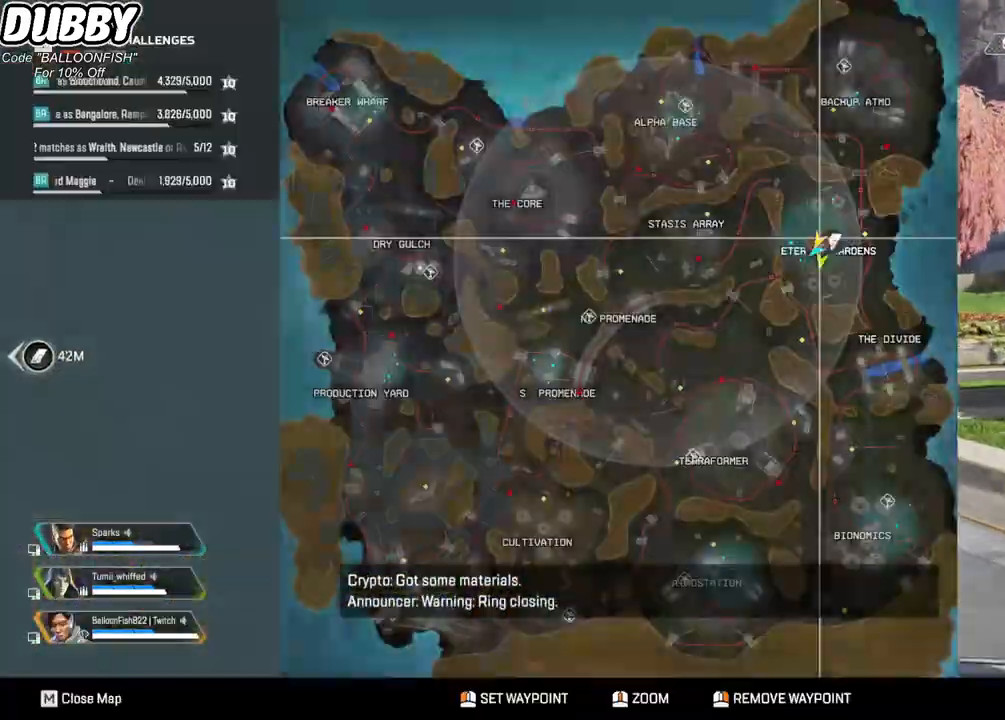
{"keys": ["w"], "mouse": [], "events": []}
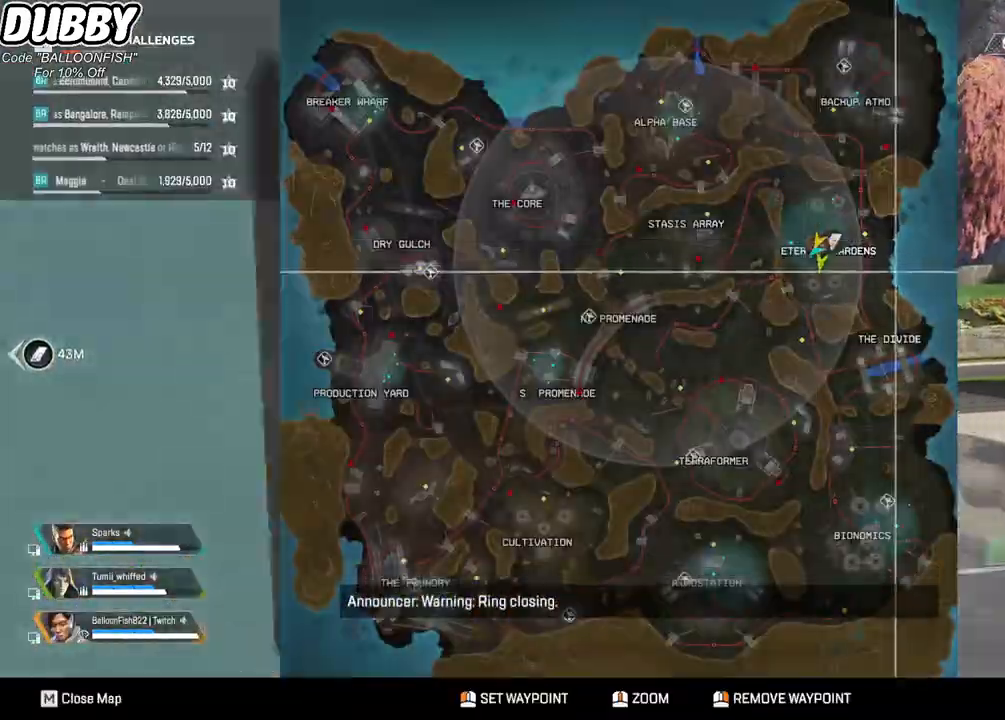
{"keys": ["w"], "mouse": [], "events": [[34, "mouse_wheel", "down"], [134, "mouse_wheel", "up"]]}
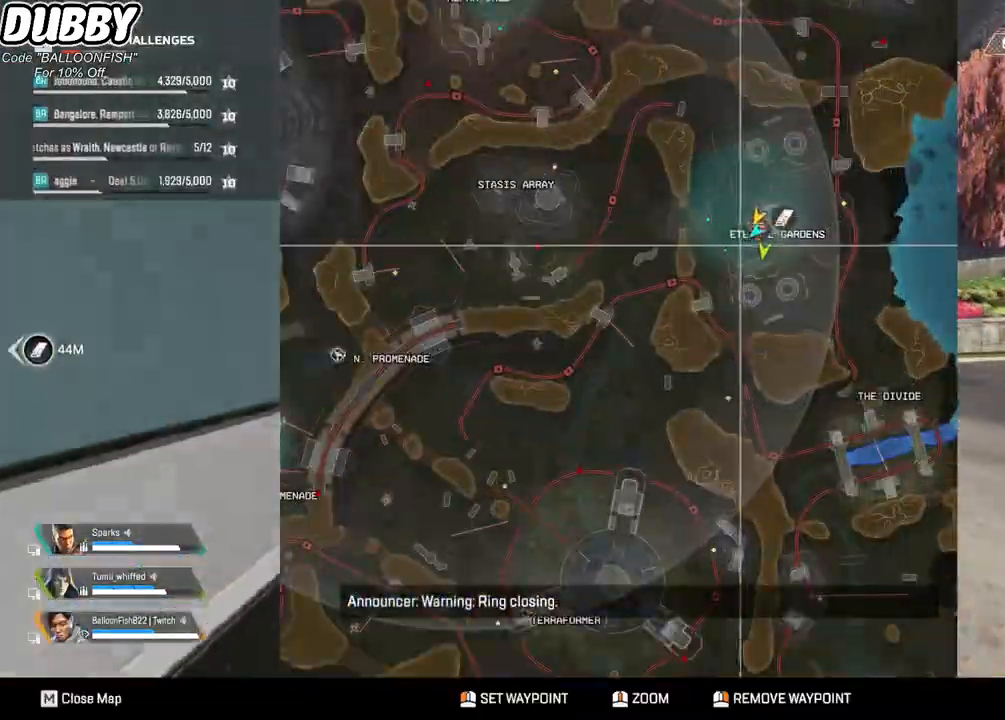
{"keys": ["w"], "mouse": [], "events": []}
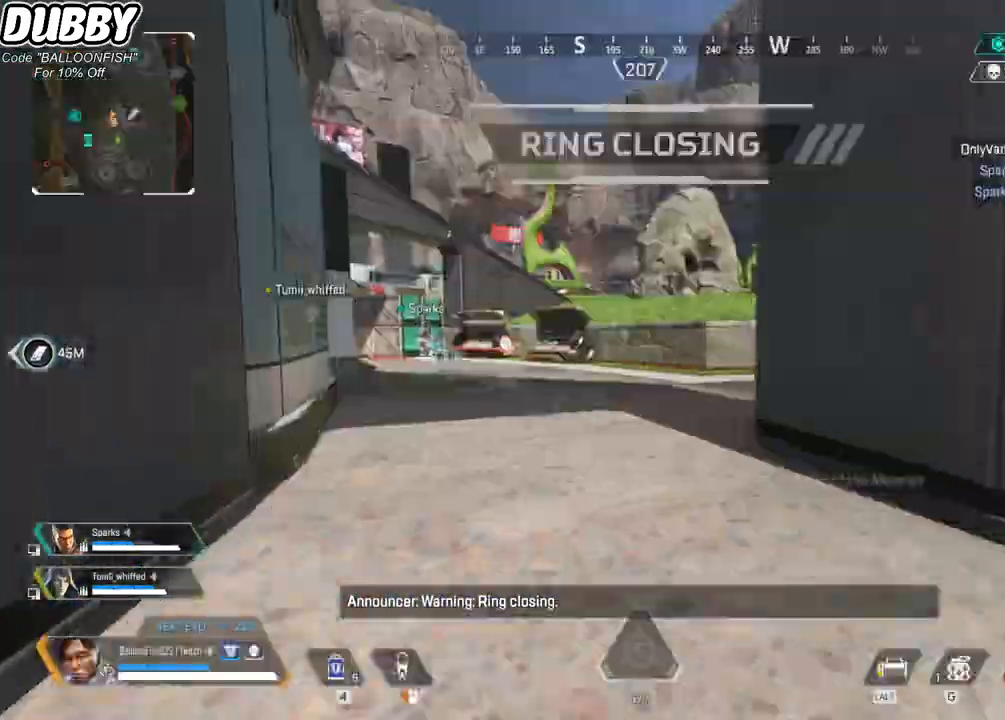
{"keys": ["w"], "mouse": [], "events": []}
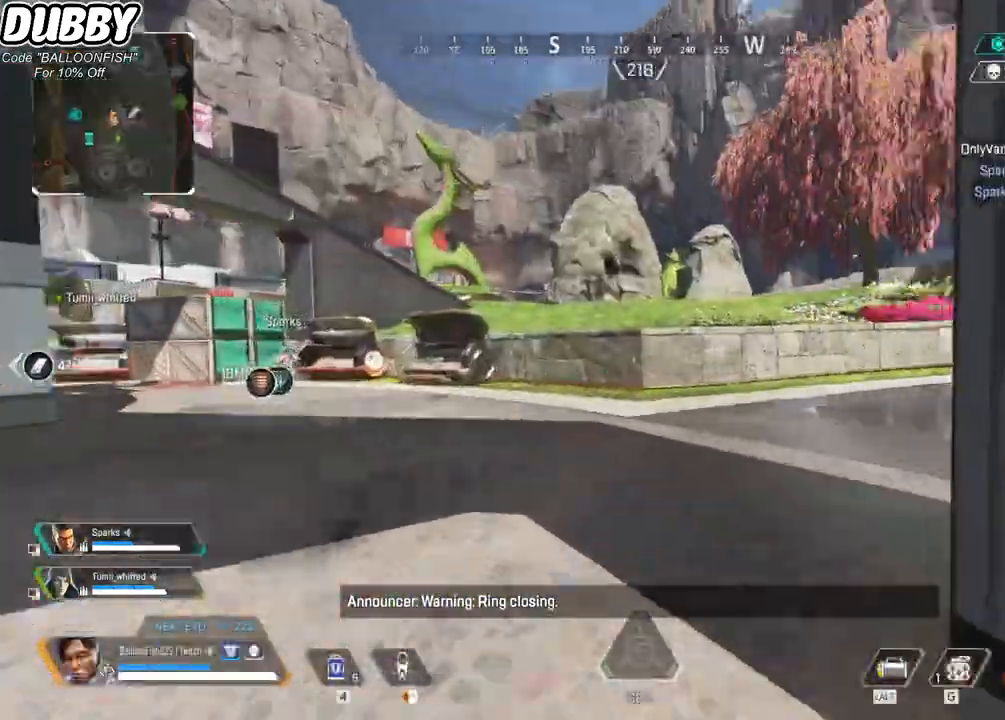
{"keys": ["w"], "mouse": [], "events": []}
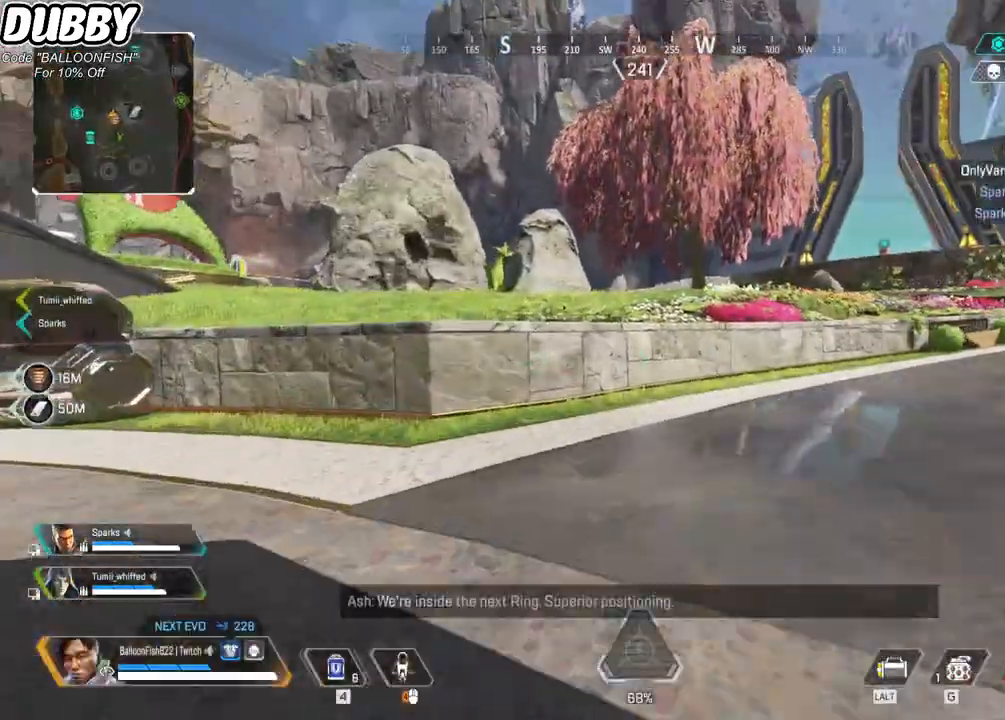
{"keys": ["w"], "mouse": [], "events": []}
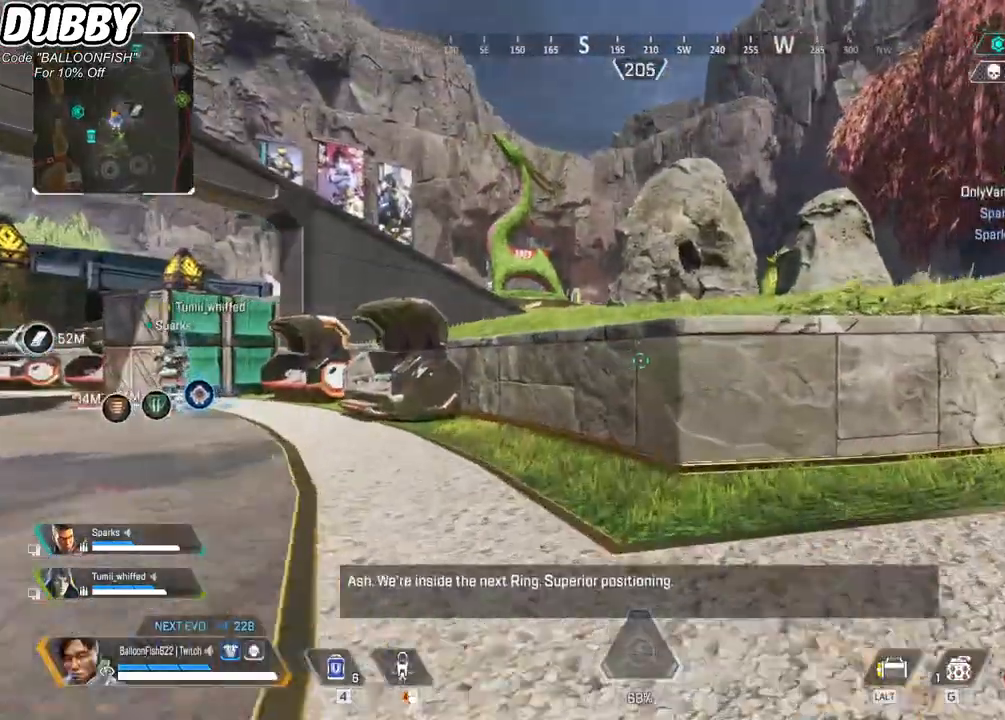
{"keys": ["w"], "mouse": [], "events": [[368, "space", "down"], [501, "space", "up"]]}
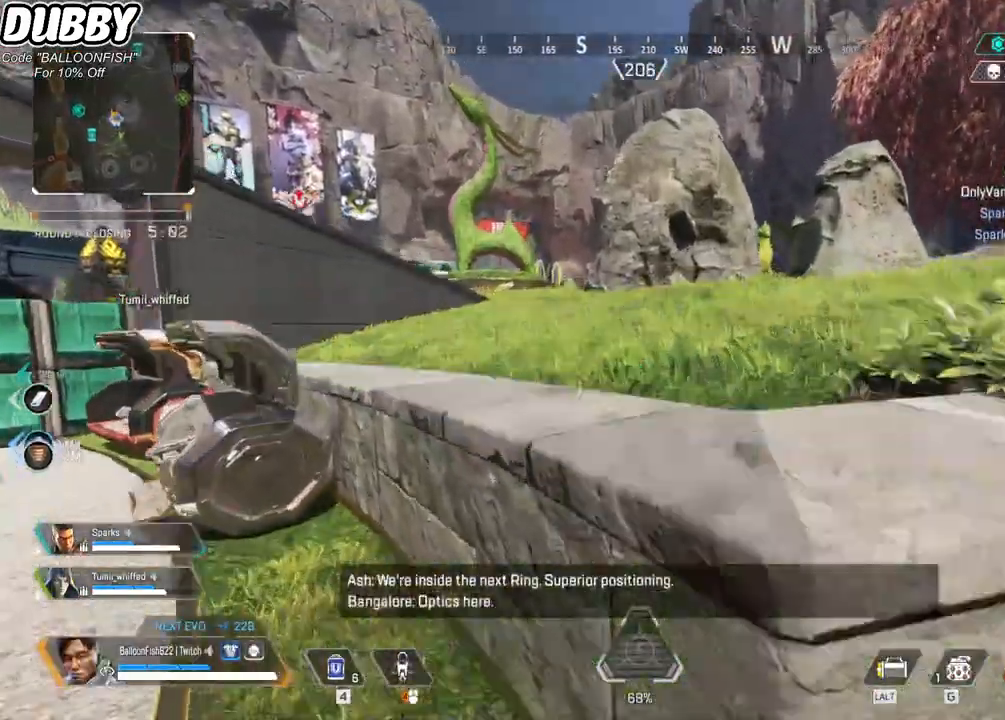
{"keys": ["w"], "mouse": [], "events": []}
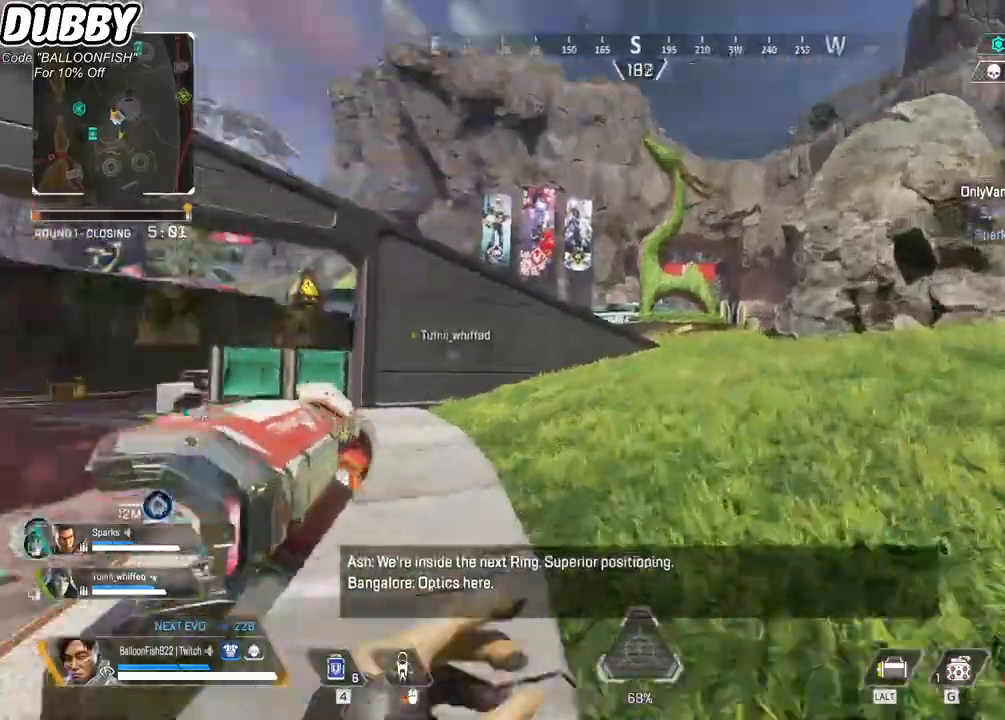
{"keys": ["w"], "mouse": [], "events": []}
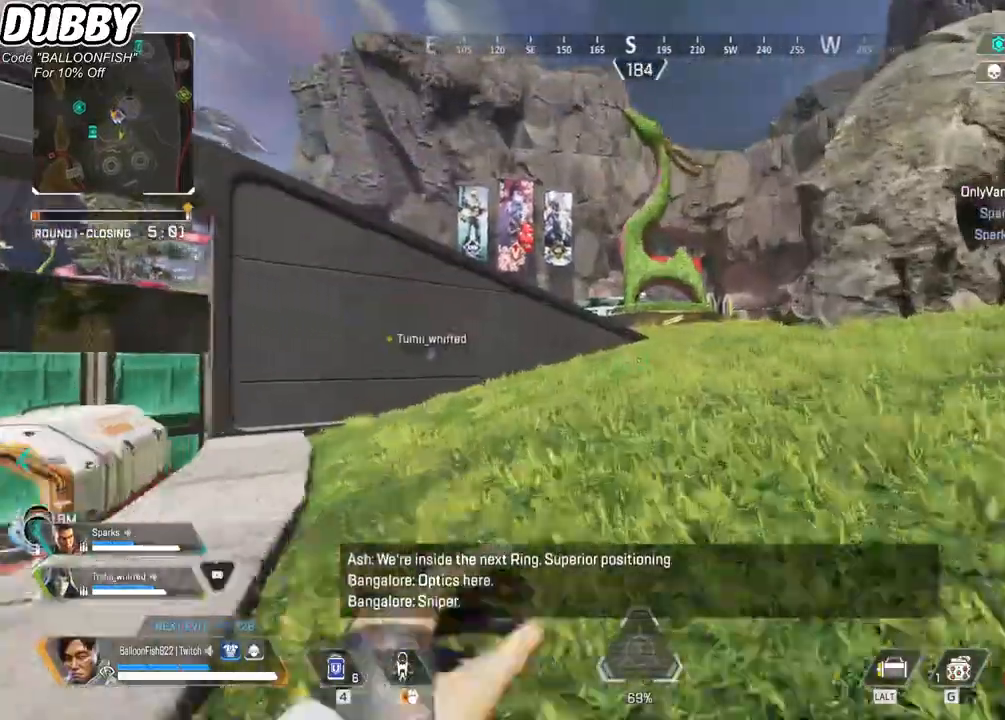
{"keys": ["w"], "mouse": [], "events": []}
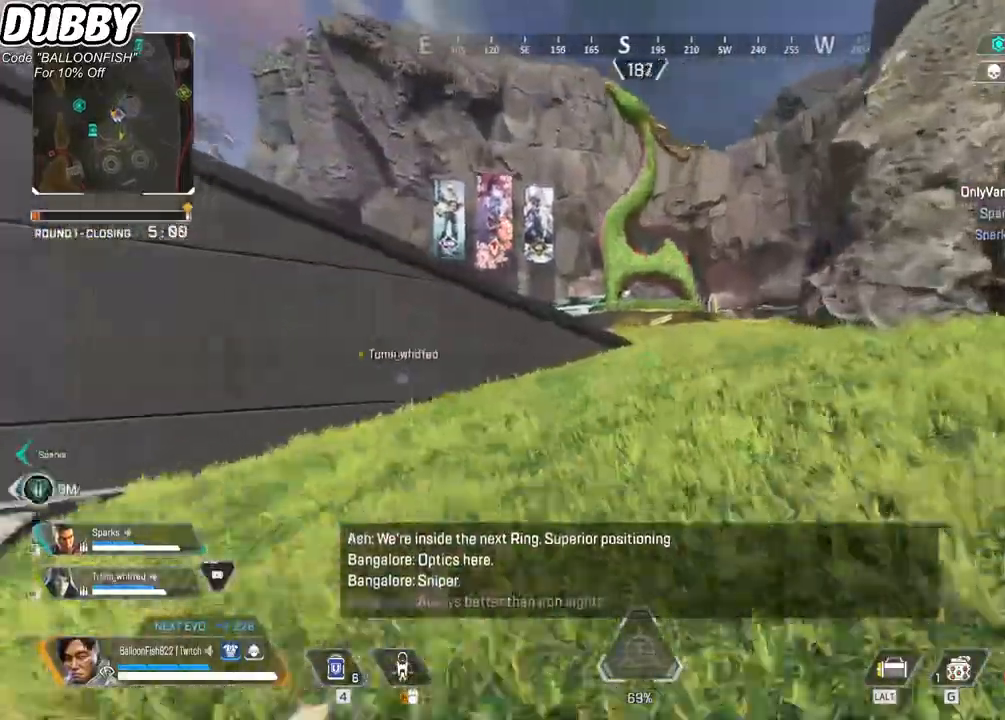
{"keys": ["w"], "mouse": [], "events": []}
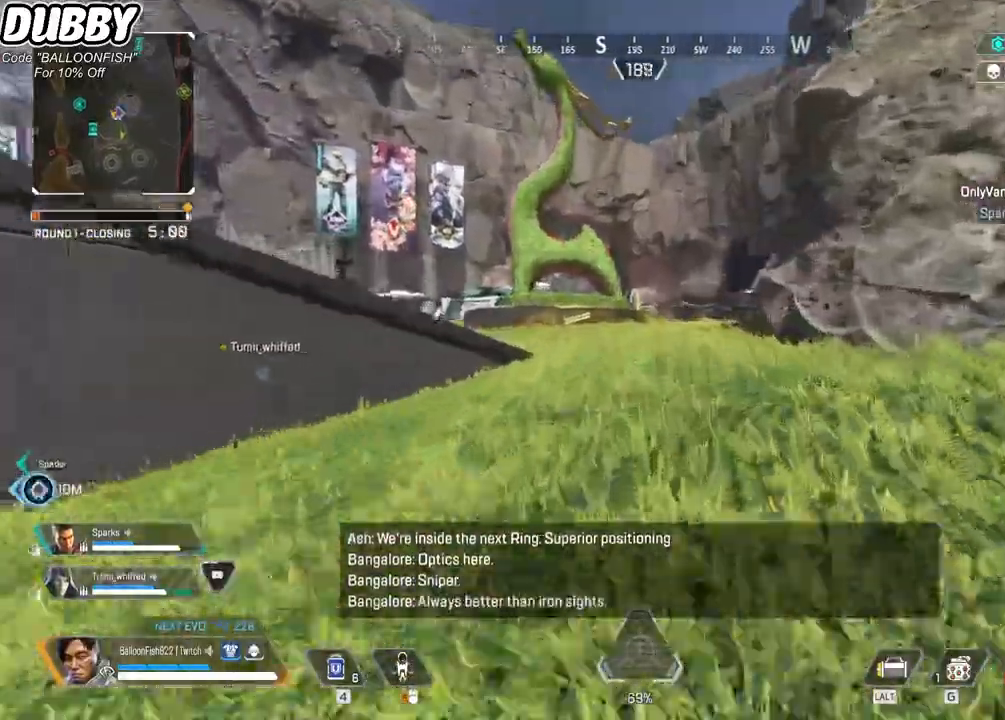
{"keys": ["w"], "mouse": [], "events": []}
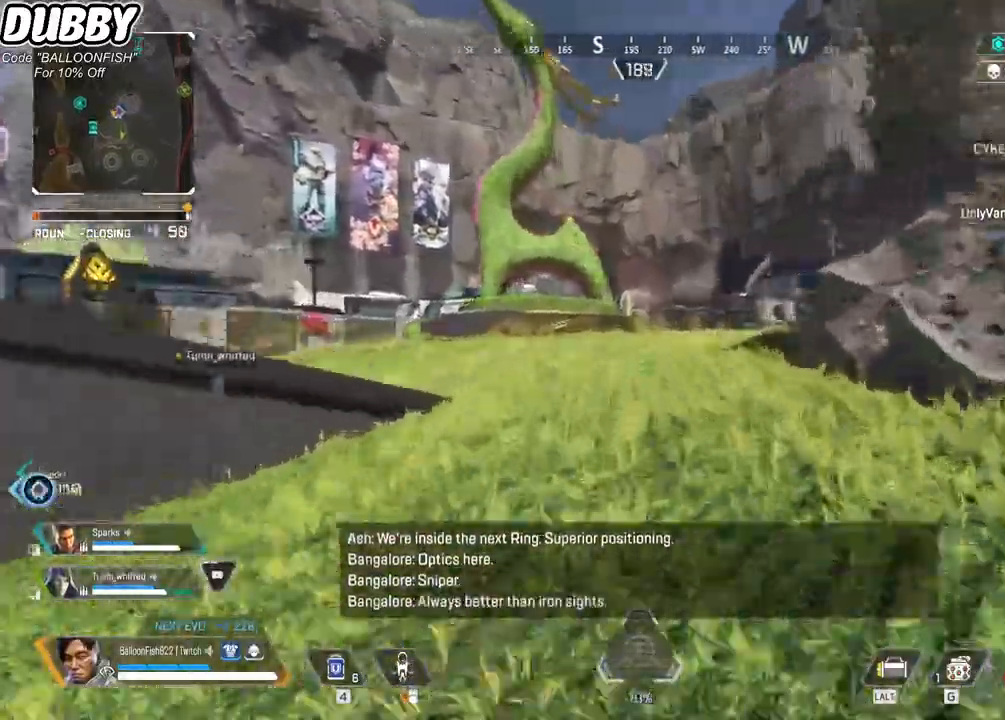
{"keys": ["w"], "mouse": [], "events": []}